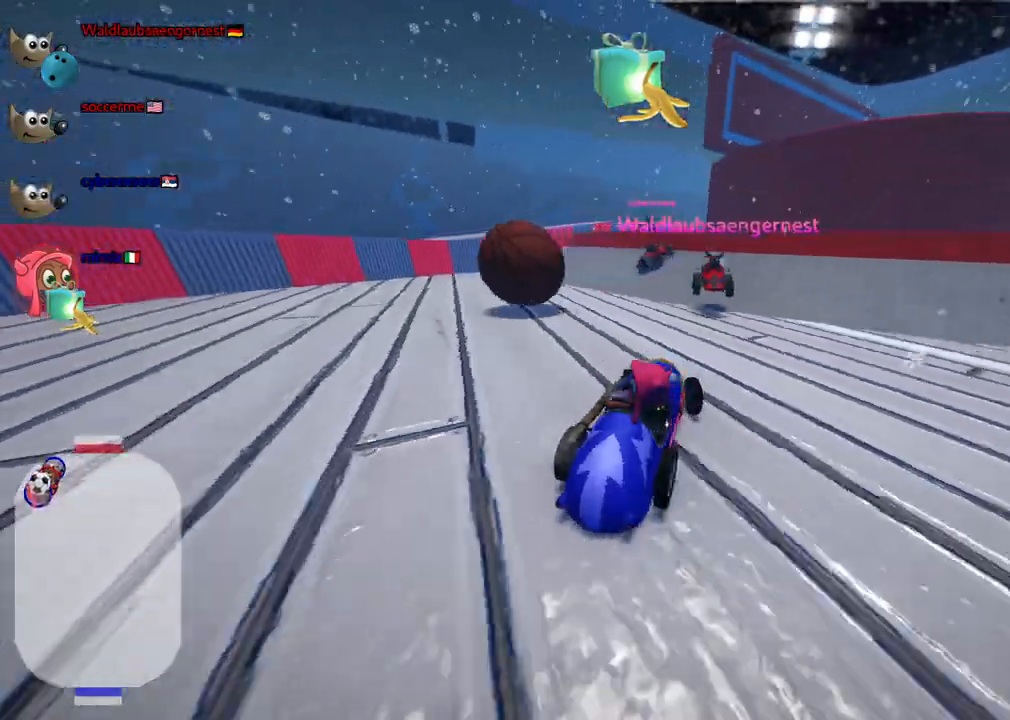
Gameplay with keyboard; each line is a JSON object with the keys held at the frame after it. "events" lists presses ("down") and releases ("up") of ".", "/", "alt_r", "b", "c", "comma", "ctrl_r", "d", "down", "f", "g", "h", "j", "k", "l", "left", "m", "n", "quote", "return", "right", "semicolon", "shift_r", "space", "super", "up" and "v" between this image and that frame as [ms after this image, input, new state], when the widget could be followed in between. No other keys are recorded. Mouse input is not recorded.
{"keys": ["down", "left"], "events": [[50, "left", "up"], [383, "left", "down"]]}
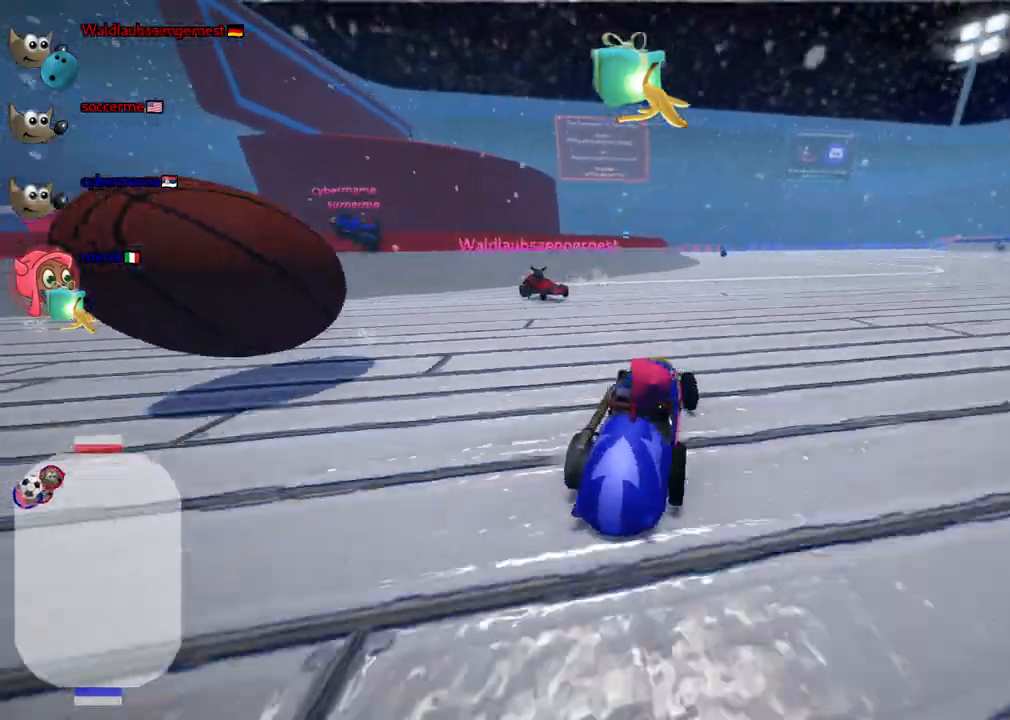
{"keys": ["down", "right"], "events": [[33, "down", "up"], [33, "left", "up"], [217, "left", "down"], [267, "up", "down"], [300, "left", "up"], [300, "up", "up"], [400, "down", "down"], [400, "right", "down"]]}
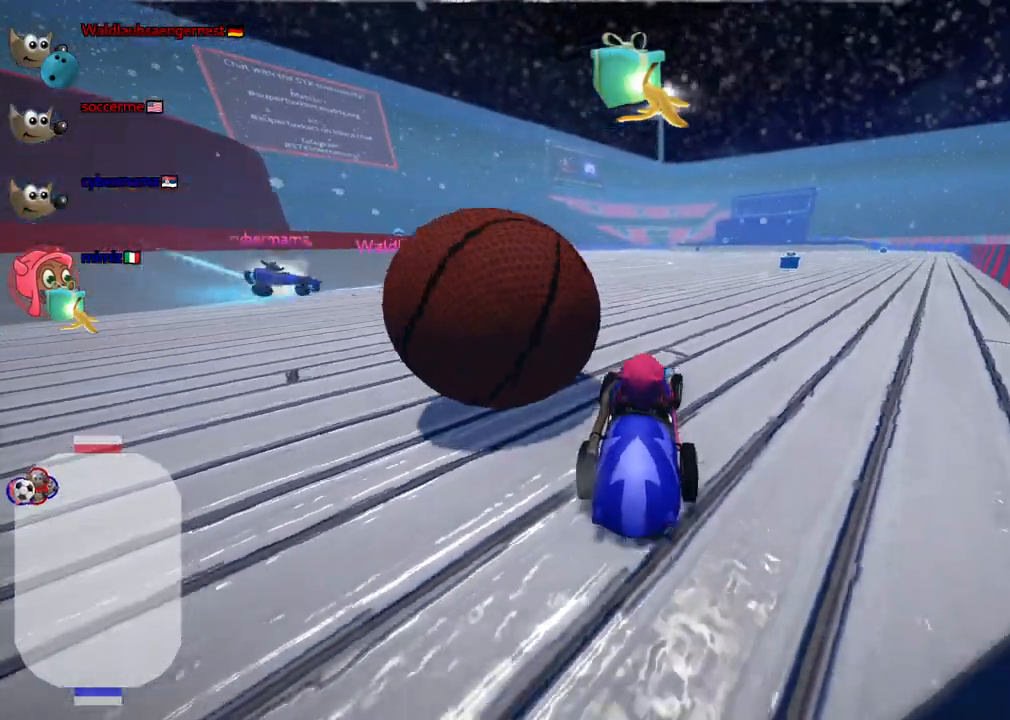
{"keys": ["left", "up"], "events": [[50, "down", "up"], [50, "right", "up"], [83, "left", "down"], [133, "up", "down"], [183, "n", "down"], [367, "n", "up"]]}
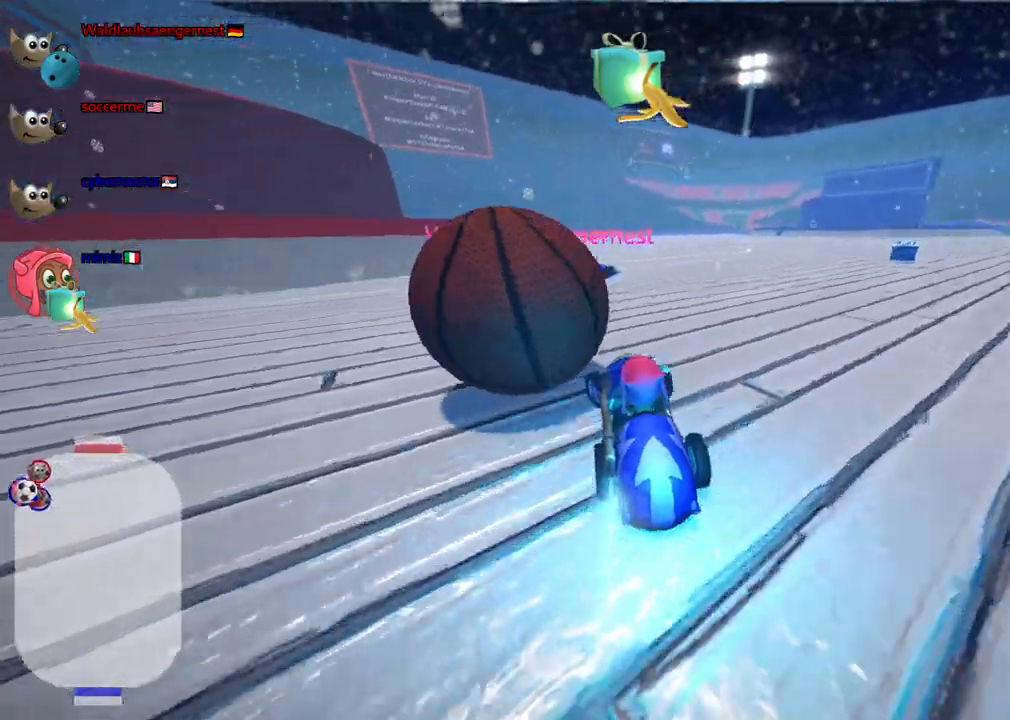
{"keys": ["down", "left"], "events": [[50, "up", "up"], [300, "down", "down"]]}
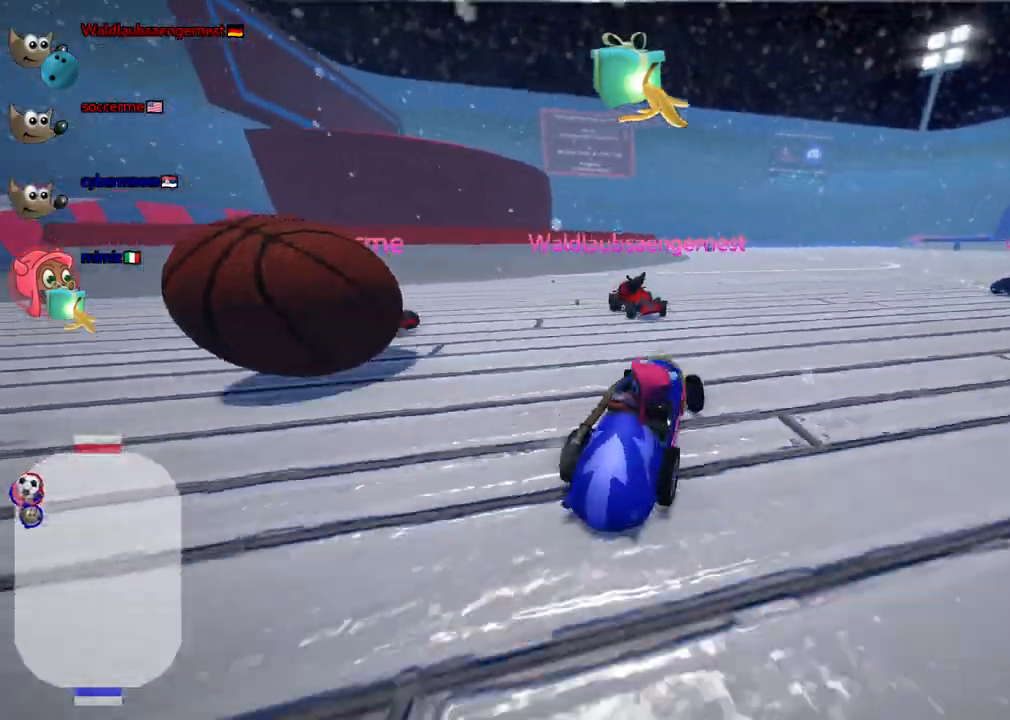
{"keys": [], "events": [[17, "left", "up"], [217, "right", "down"], [400, "down", "up"], [450, "right", "up"]]}
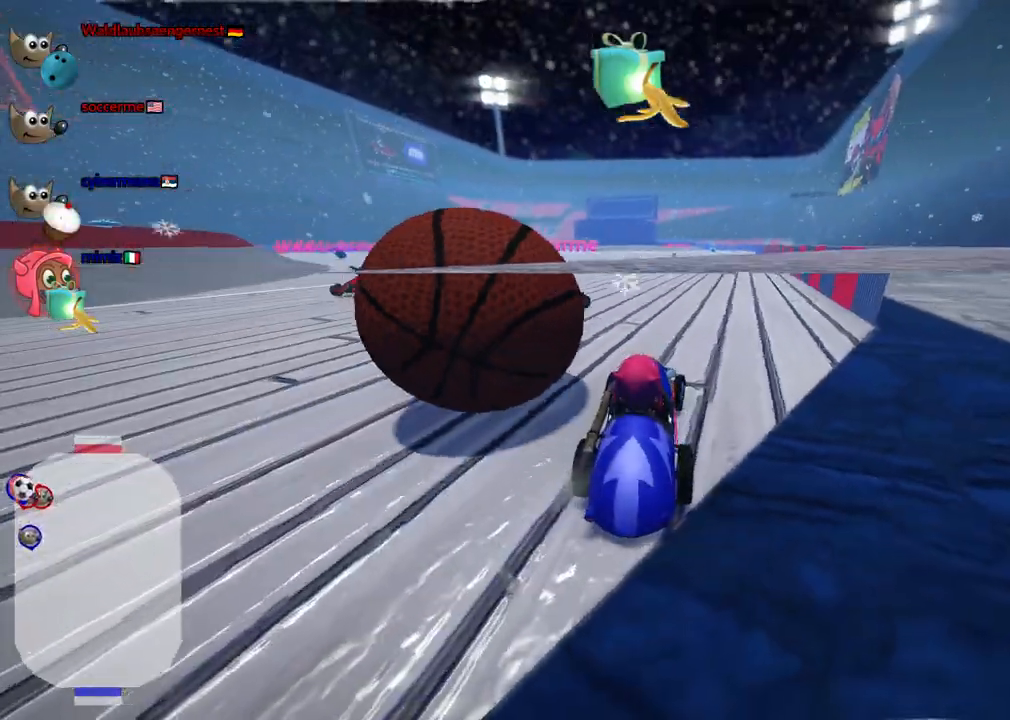
{"keys": ["left", "n", "up"], "events": [[33, "left", "down"], [33, "up", "down"], [467, "n", "down"]]}
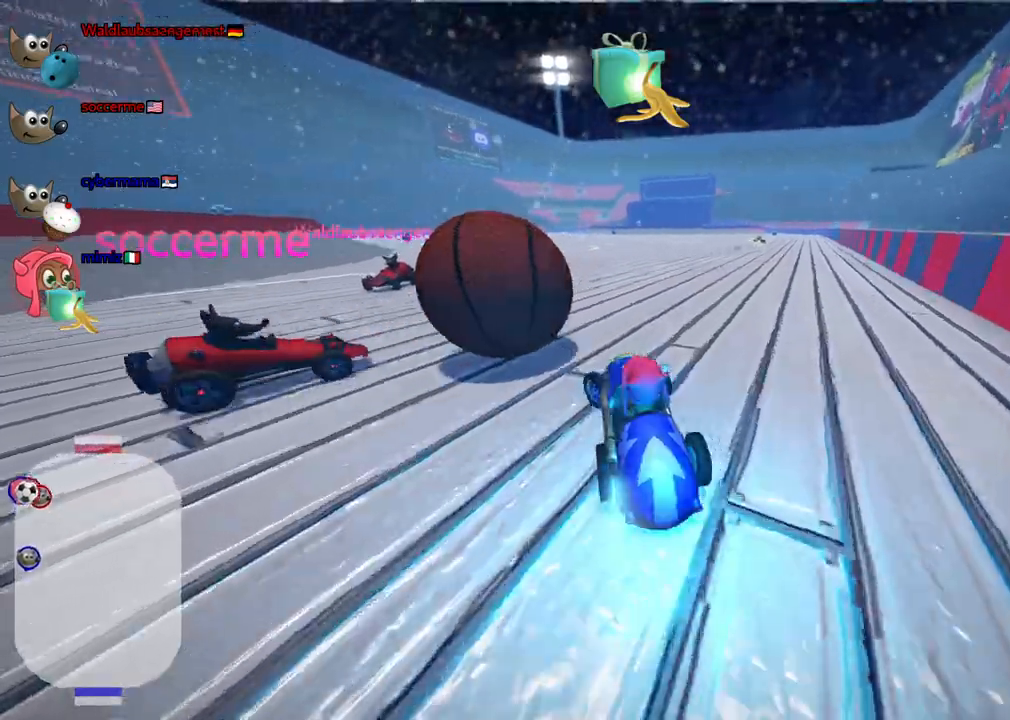
{"keys": ["up"], "events": [[100, "n", "up"], [250, "left", "up"], [250, "right", "down"], [300, "m", "down"], [433, "m", "up"], [483, "right", "up"]]}
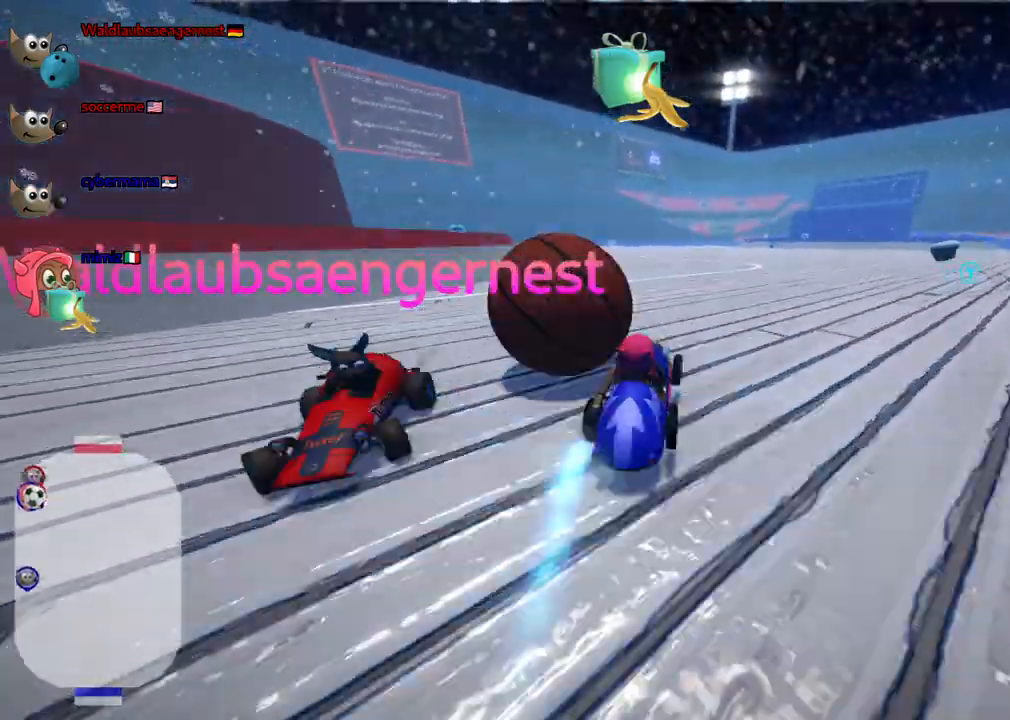
{"keys": ["left", "m"], "events": [[83, "left", "down"], [133, "m", "down"], [167, "up", "up"], [217, "down", "down"], [317, "down", "up"]]}
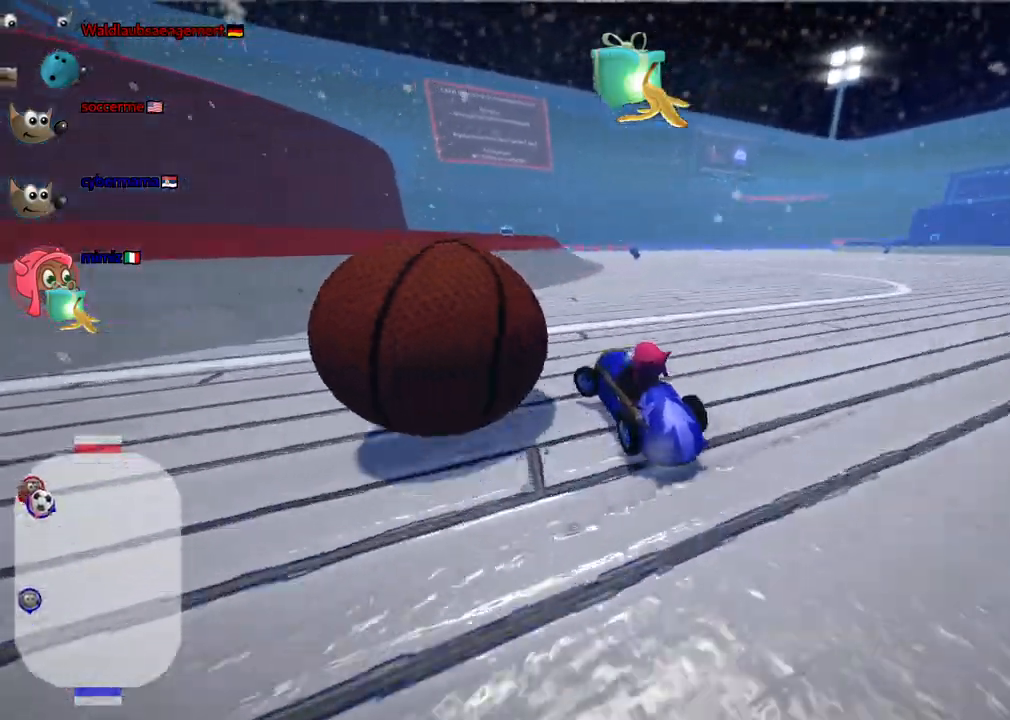
{"keys": ["down", "right"], "events": [[50, "m", "up"], [233, "down", "down"], [417, "left", "up"], [467, "right", "down"]]}
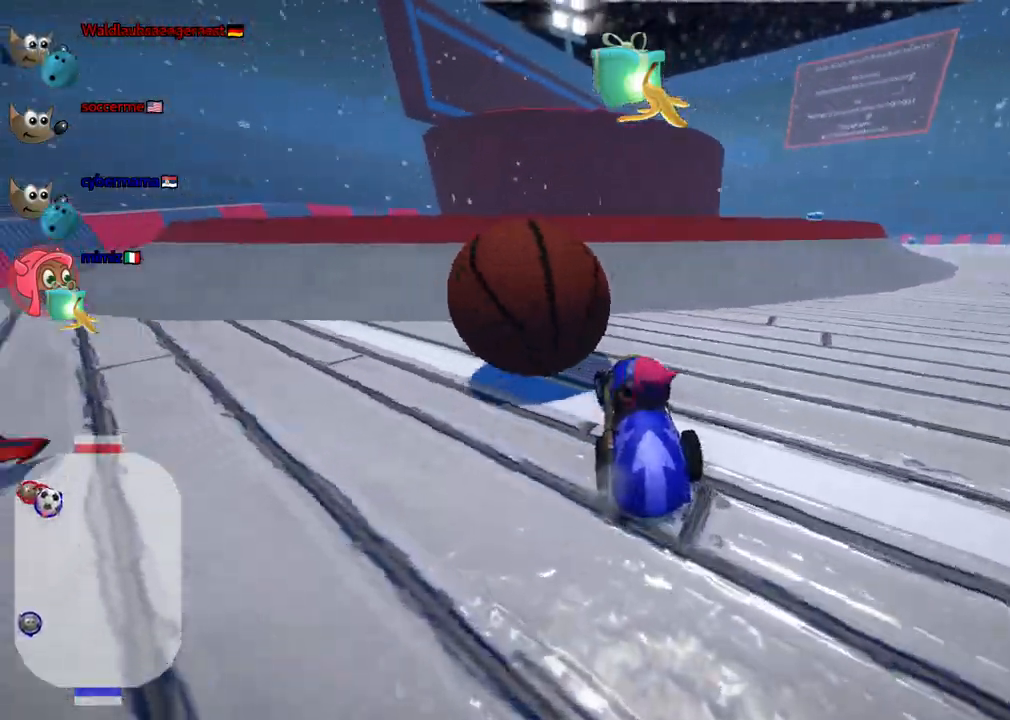
{"keys": ["n", "right", "up"], "events": [[67, "down", "up"], [67, "right", "up"], [167, "left", "down"], [167, "n", "down"], [167, "up", "down"], [200, "left", "up"], [350, "right", "down"]]}
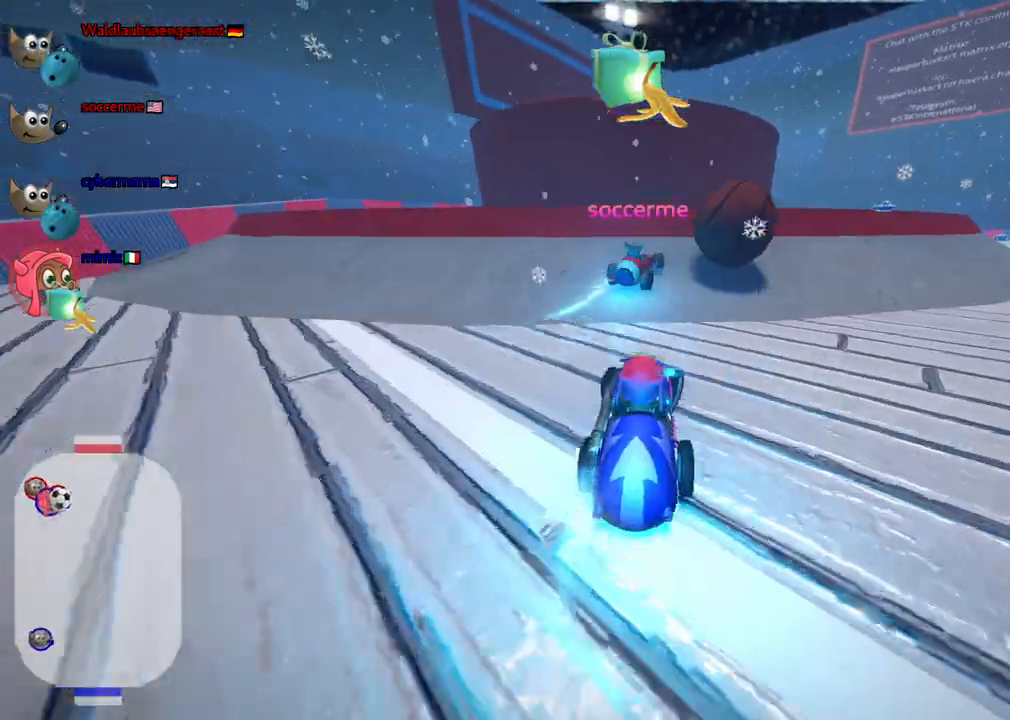
{"keys": ["right", "up"], "events": [[33, "n", "up"], [83, "m", "down"], [367, "m", "up"]]}
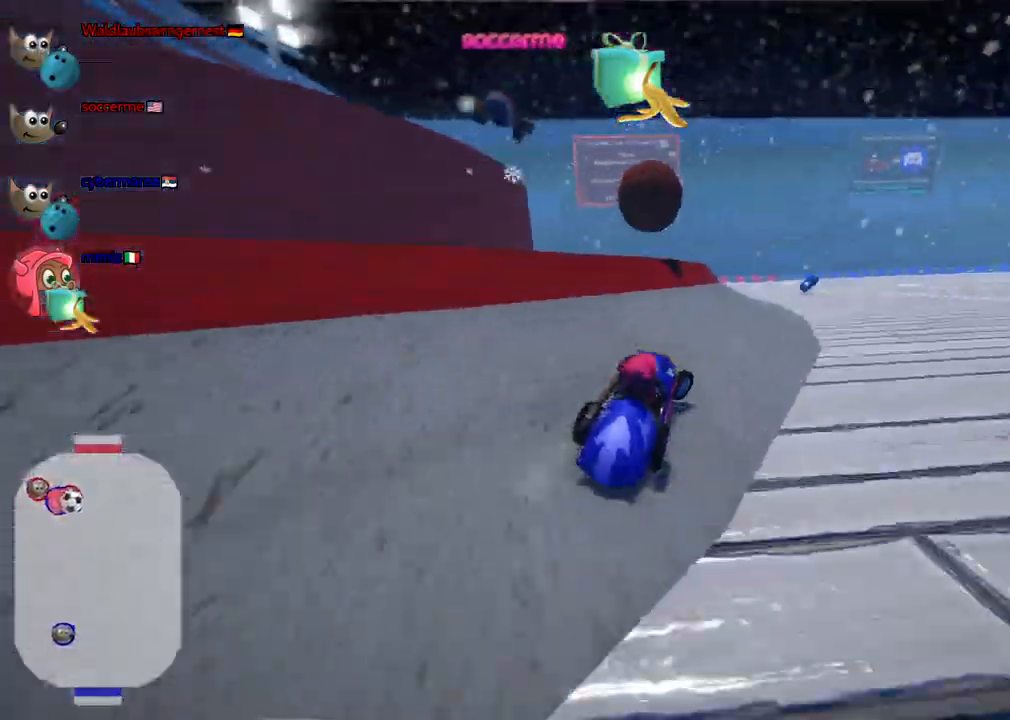
{"keys": ["up"], "events": [[150, "right", "up"]]}
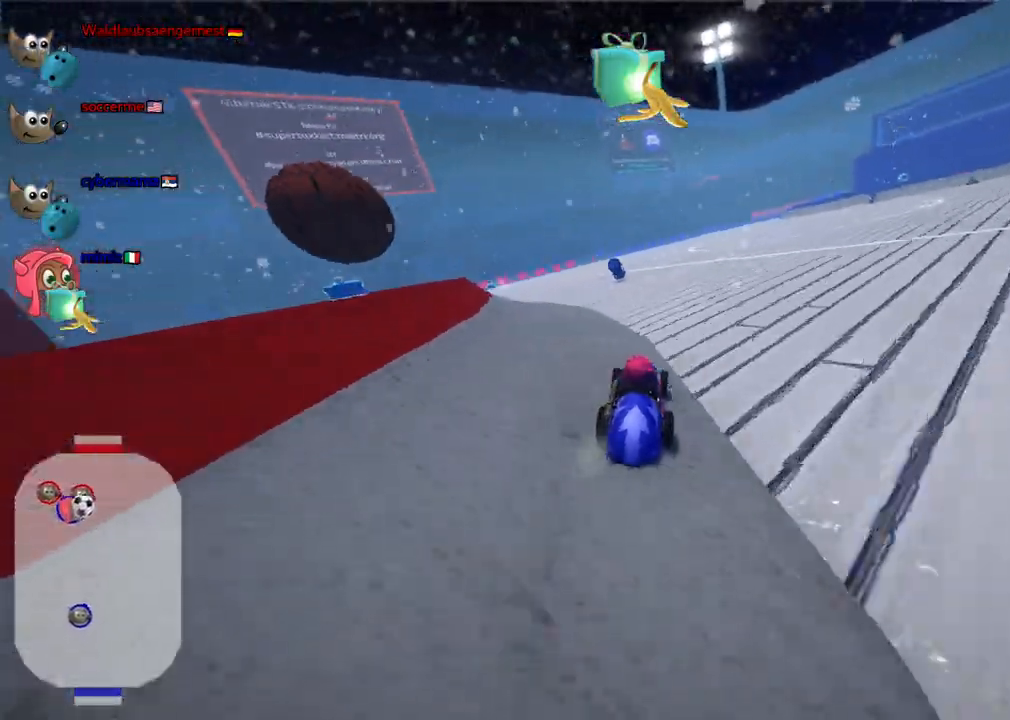
{"keys": ["left", "m", "up"], "events": [[400, "left", "down"], [400, "m", "down"]]}
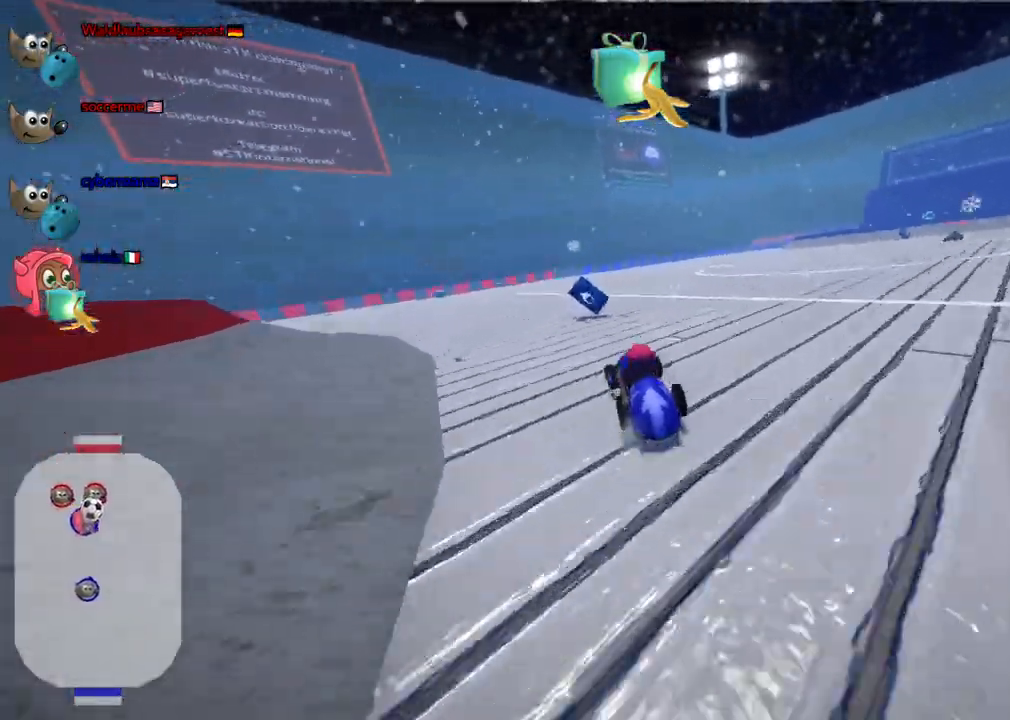
{"keys": [], "events": [[33, "left", "up"], [33, "right", "down"], [83, "up", "up"], [183, "right", "up"], [233, "left", "down"], [367, "left", "up"], [467, "m", "up"]]}
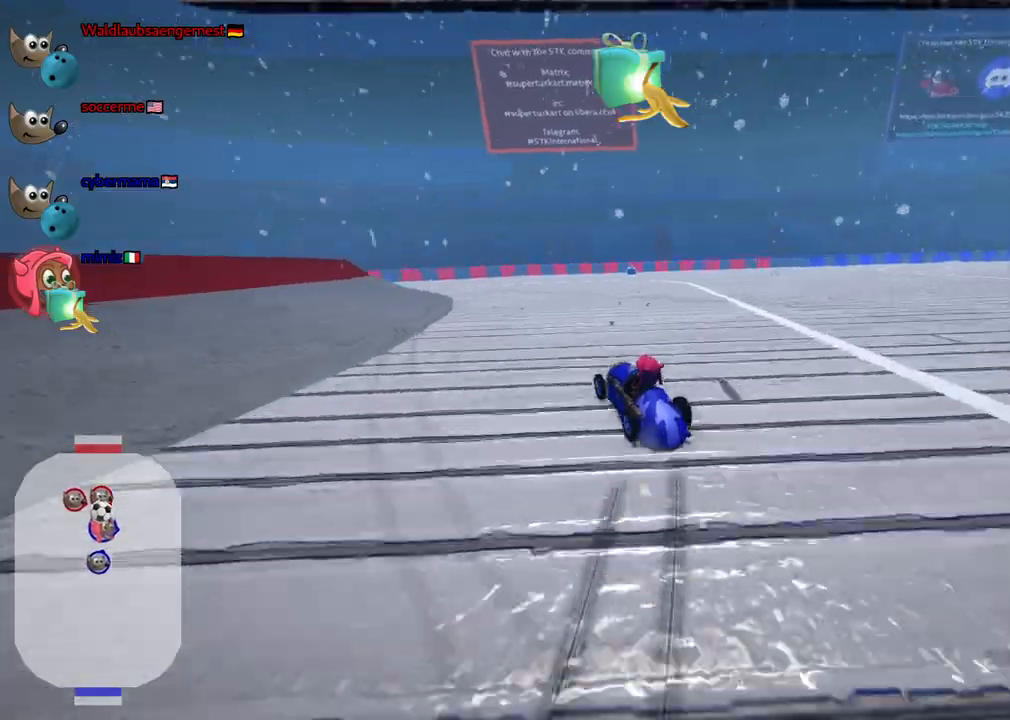
{"keys": [], "events": [[200, "down", "down"], [200, "left", "down"], [433, "down", "up"], [483, "left", "up"]]}
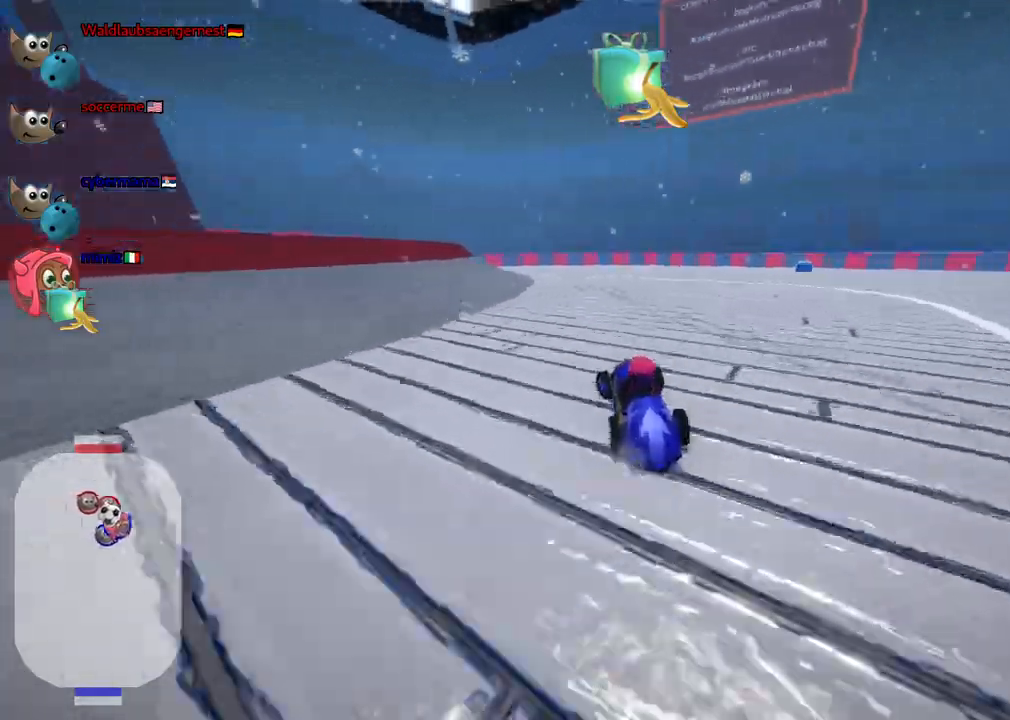
{"keys": ["m", "right", "up"], "events": [[267, "right", "down"], [267, "up", "down"], [317, "n", "down"], [400, "m", "down"], [450, "n", "up"]]}
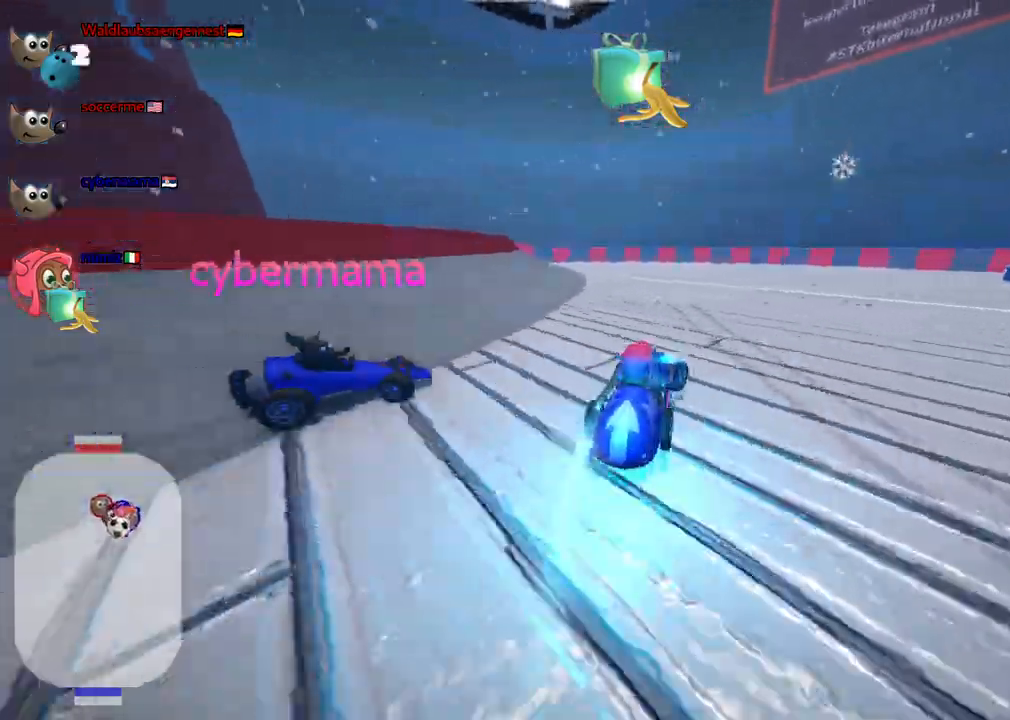
{"keys": ["left", "m", "up"], "events": [[367, "left", "down"], [417, "right", "up"]]}